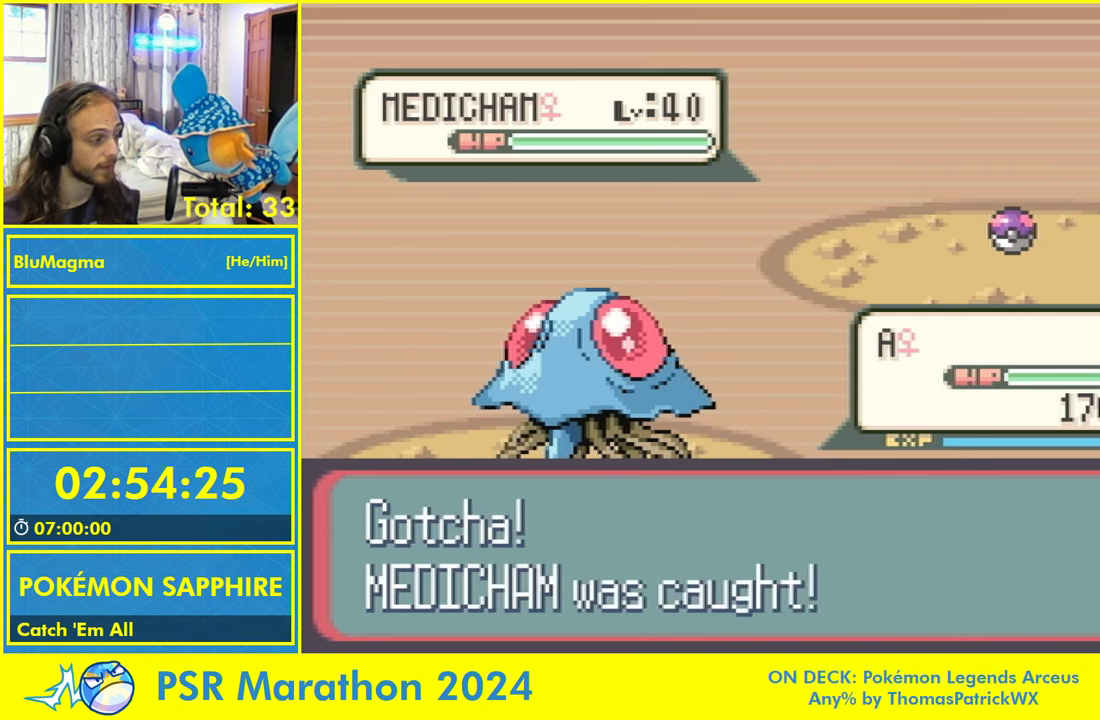
Gameplay with a controller (Nintendo layout); each line is a JSON object with the inputs held at the frame after it. "events" lists button and stick changes between this image and that frame as [ms after this image, input, new state], when the widget could be followed in between. Not read: L2 L3 R3 X Y.
{"buttons": ["A", "B", "L1"], "events": [[267, "A", "down"], [267, "L1", "down"], [300, "B", "down"], [350, "L1", "up"], [367, "A", "up"], [384, "B", "up"], [467, "A", "down"], [467, "B", "down"], [467, "L1", "down"]]}
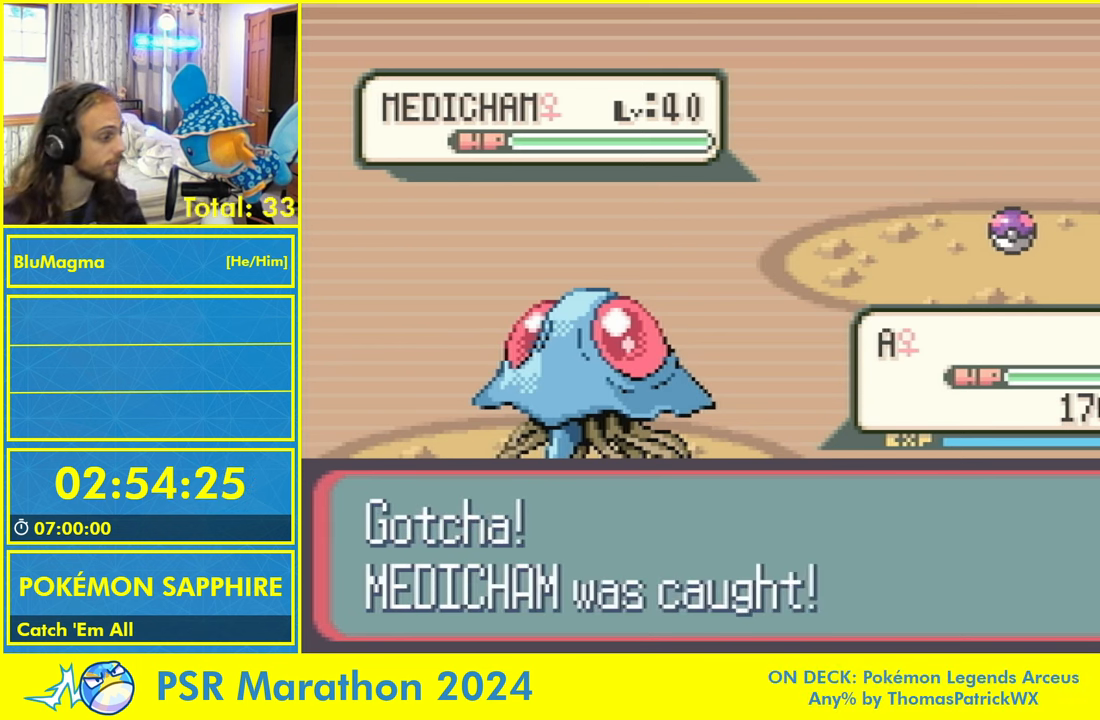
{"buttons": ["L1"], "events": [[34, "L1", "up"], [50, "A", "up"], [67, "B", "up"], [117, "L1", "down"], [134, "A", "down"], [150, "B", "down"], [184, "L1", "up"], [217, "A", "up"], [250, "B", "up"], [300, "A", "down"], [317, "L1", "down"], [334, "B", "down"], [400, "A", "up"], [417, "B", "up"]]}
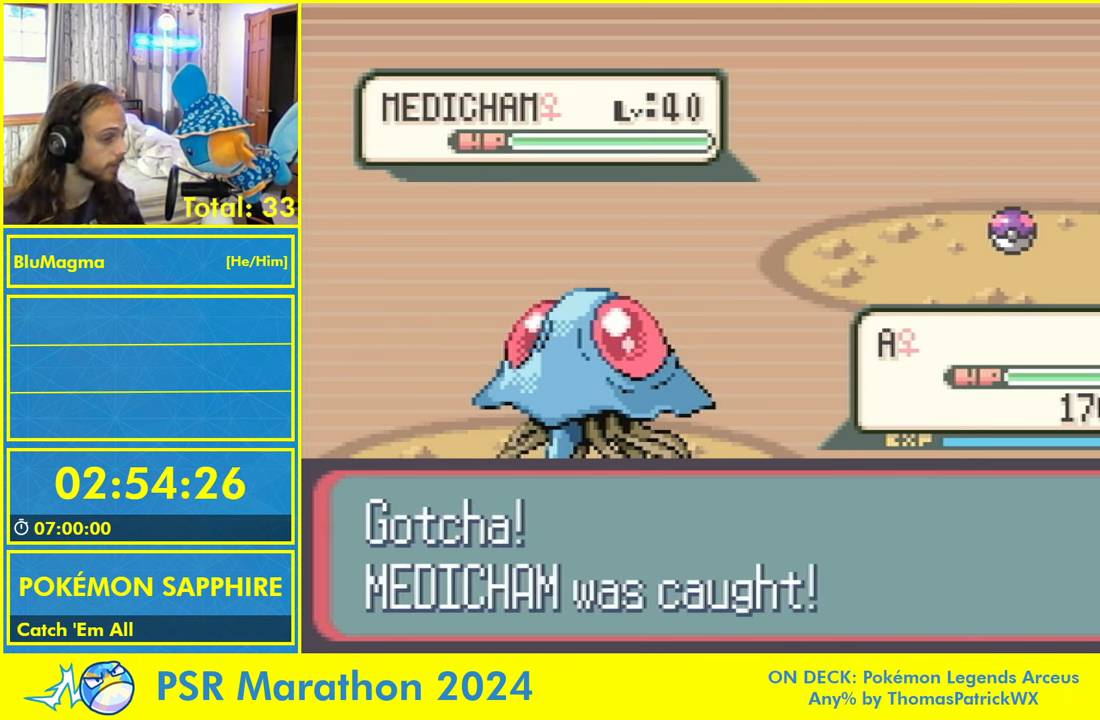
{"buttons": ["A", "L1"], "events": [[17, "A", "down"], [34, "B", "down"], [67, "L1", "up"], [84, "A", "up"], [134, "B", "up"], [234, "A", "down"], [250, "B", "down"], [284, "L1", "down"], [350, "A", "up"], [367, "B", "up"], [484, "A", "down"]]}
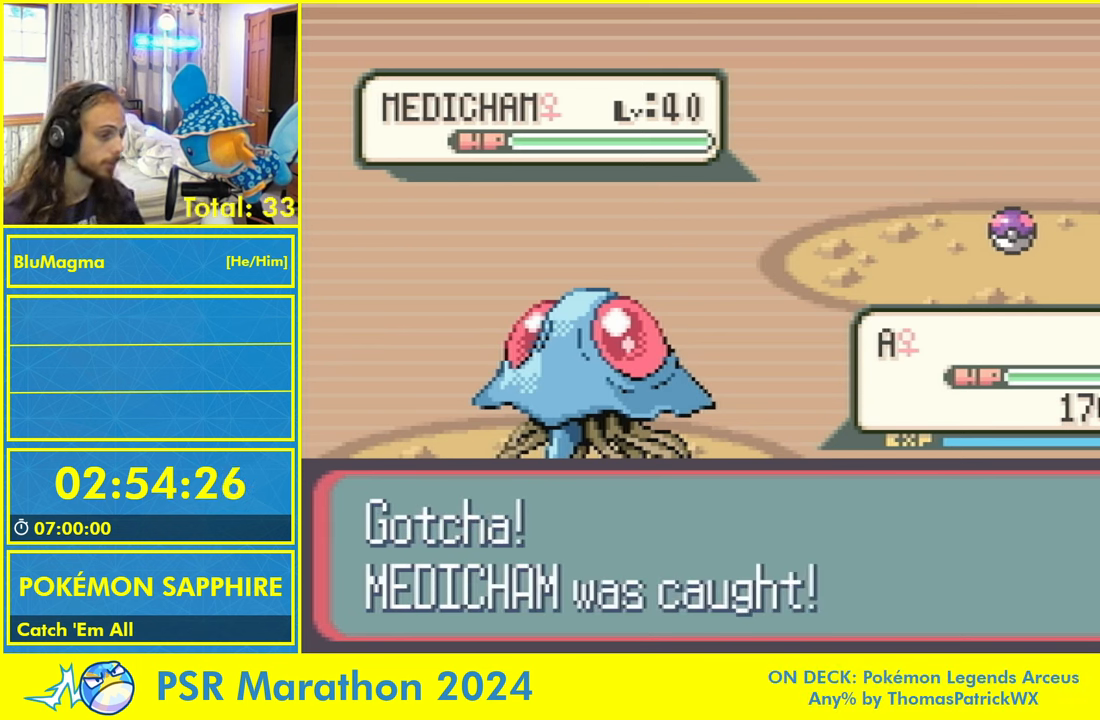
{"buttons": ["A", "L1"], "events": [[17, "B", "down"], [34, "L1", "up"], [50, "A", "up"], [100, "B", "up"], [150, "A", "down"], [184, "B", "down"], [234, "A", "up"], [267, "B", "up"], [267, "L1", "down"], [350, "B", "down"], [384, "L1", "up"], [433, "B", "up"], [466, "A", "down"], [466, "L1", "down"]]}
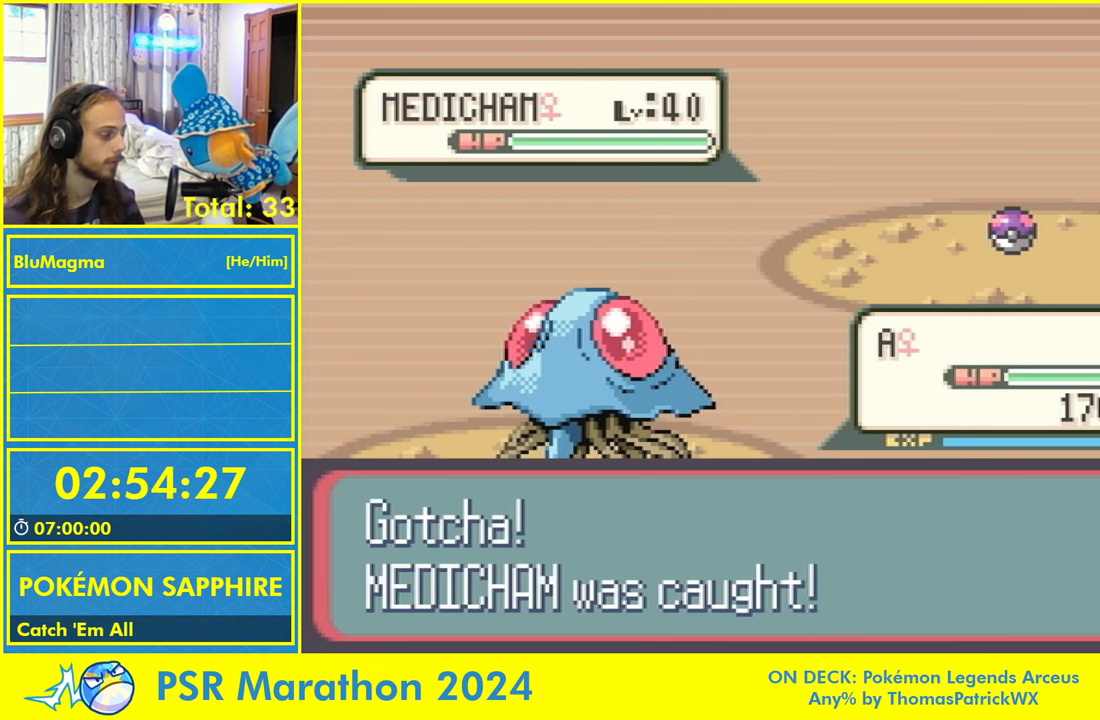
{"buttons": ["A", "B", "L1"], "events": [[16, "B", "down"], [16, "L1", "up"], [50, "A", "up"], [100, "B", "up"], [116, "L1", "down"], [133, "A", "down"], [183, "B", "down"], [200, "L1", "up"], [216, "A", "up"], [266, "B", "up"], [283, "L1", "down"], [300, "A", "down"], [350, "B", "down"], [350, "L1", "up"], [400, "A", "up"], [433, "B", "up"], [450, "A", "down"], [450, "L1", "down"], [500, "B", "down"]]}
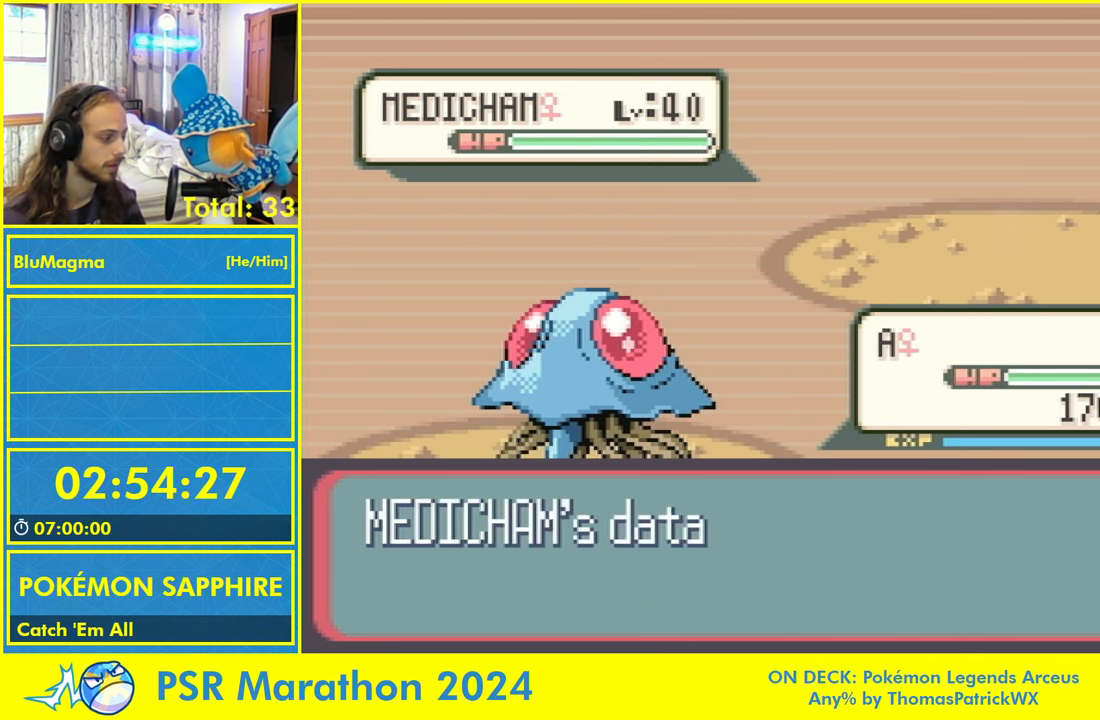
{"buttons": ["B"], "events": [[16, "L1", "up"], [50, "A", "up"], [83, "B", "up"], [316, "B", "down"], [383, "B", "up"], [450, "B", "down"]]}